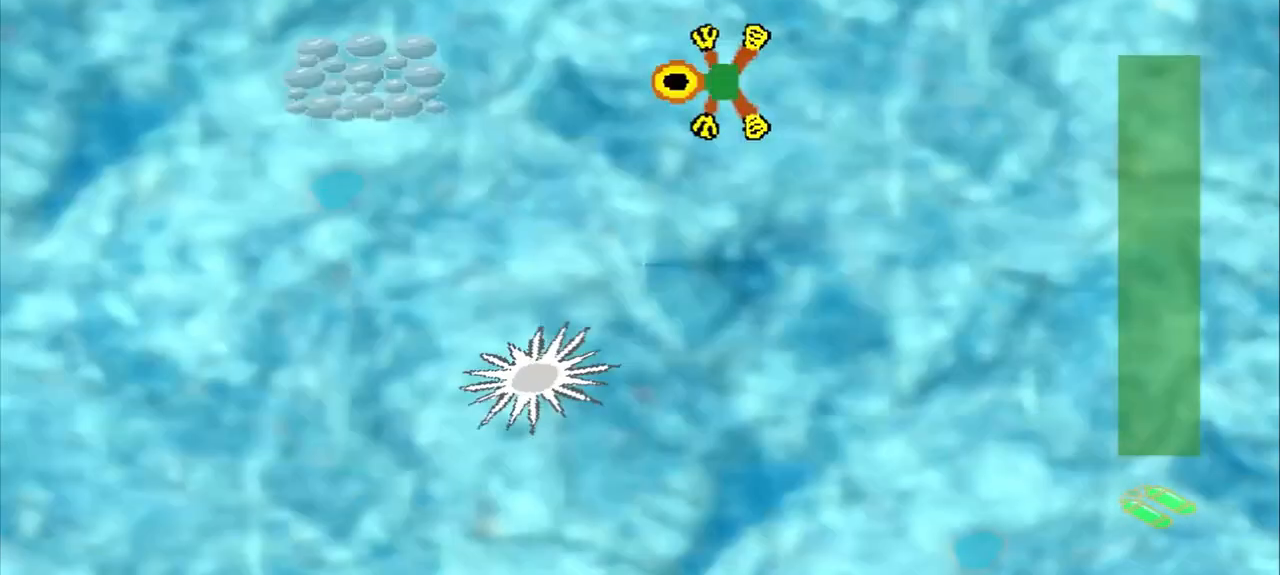
Gameplay with a controller (PlayStation layout); each line is a JSON object with the inputs held at the frame after it. "events" lists button and stick changes between this image and that frame as [ms after this image, input, new state], when the widget could be followed in between. Not read: CROSS L2 L3 R2 R3 right_stick.
{"buttons": [], "left_stick": "left", "events": []}
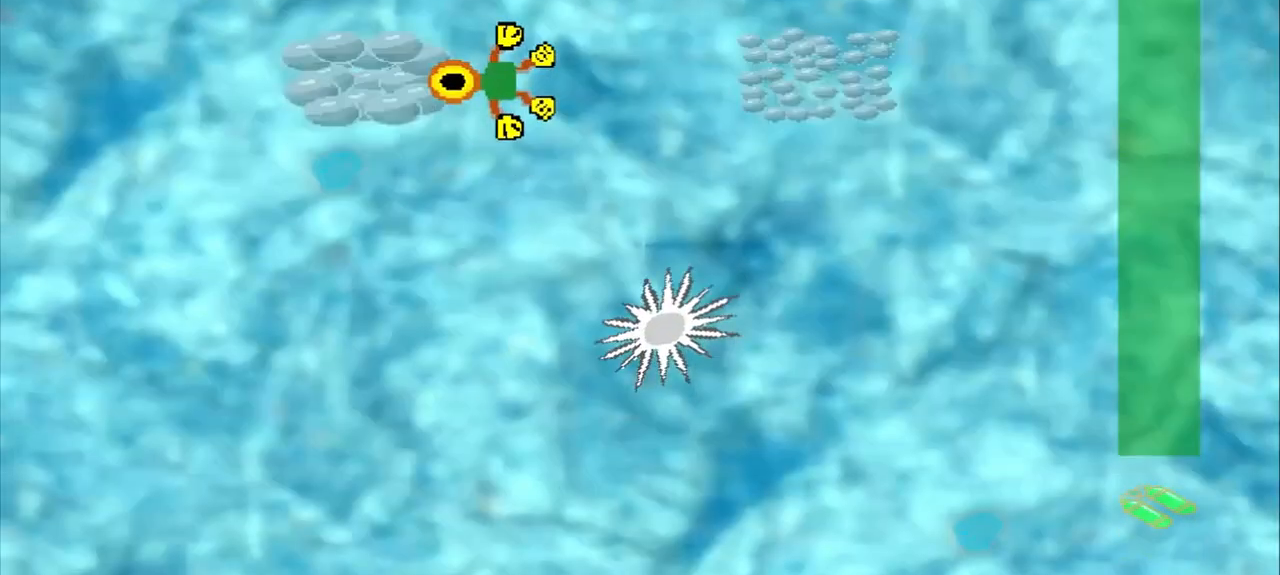
{"buttons": [], "left_stick": "right", "events": [[83, "left_stick", "center"], [208, "left_stick", "up-right"], [333, "left_stick", "right"]]}
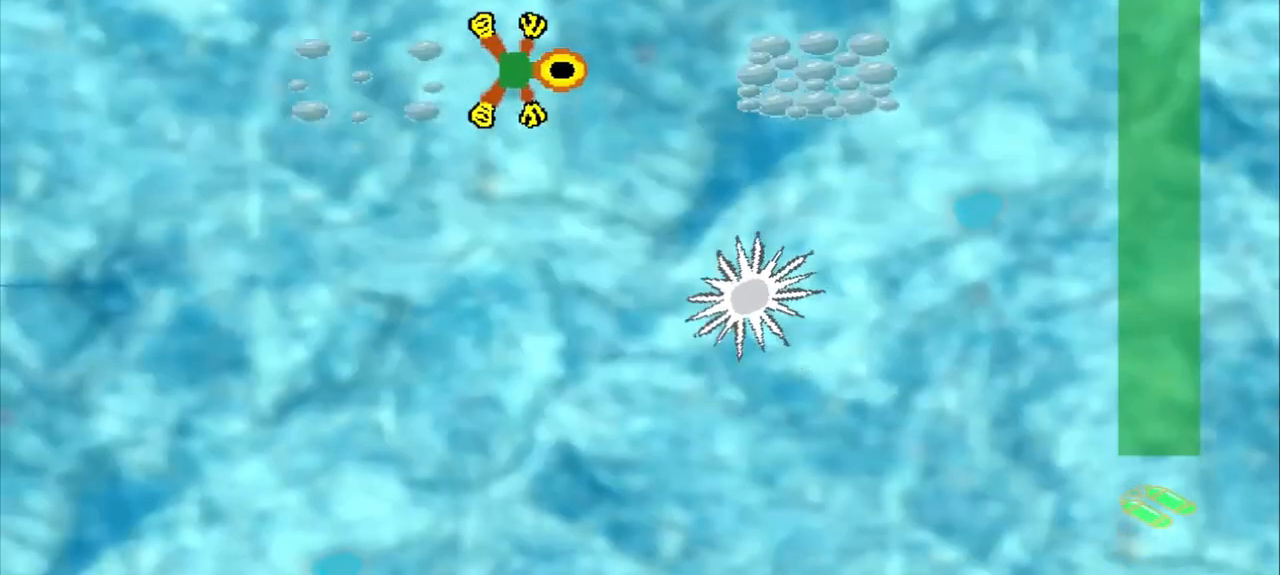
{"buttons": [], "left_stick": "right", "events": []}
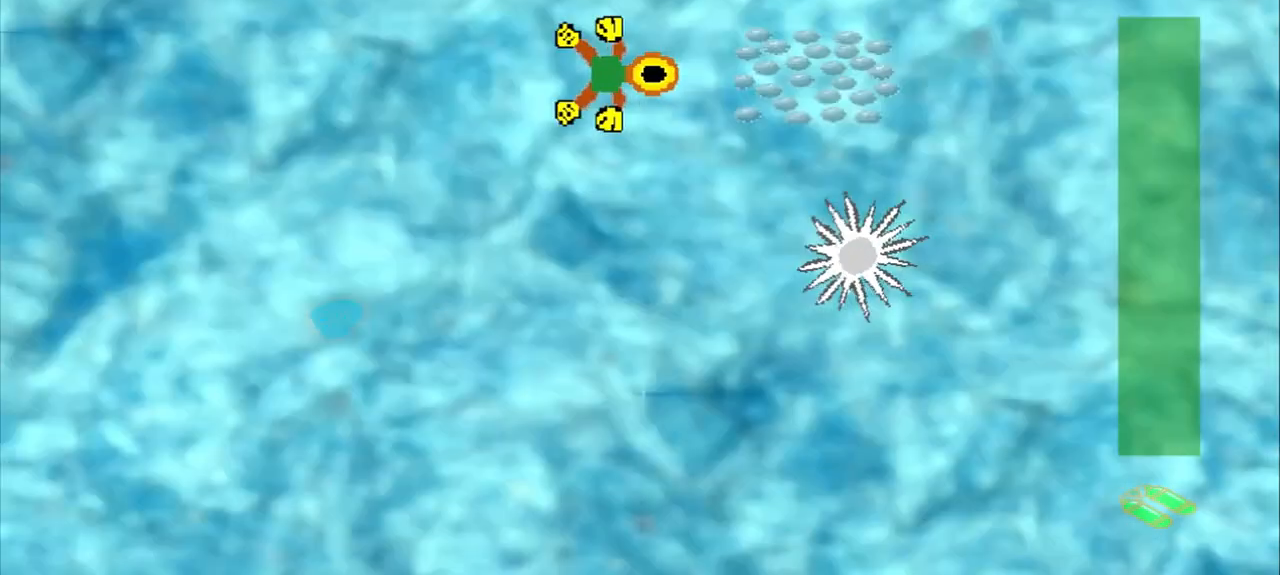
{"buttons": [], "left_stick": "down-left", "events": [[500, "left_stick", "down-left"]]}
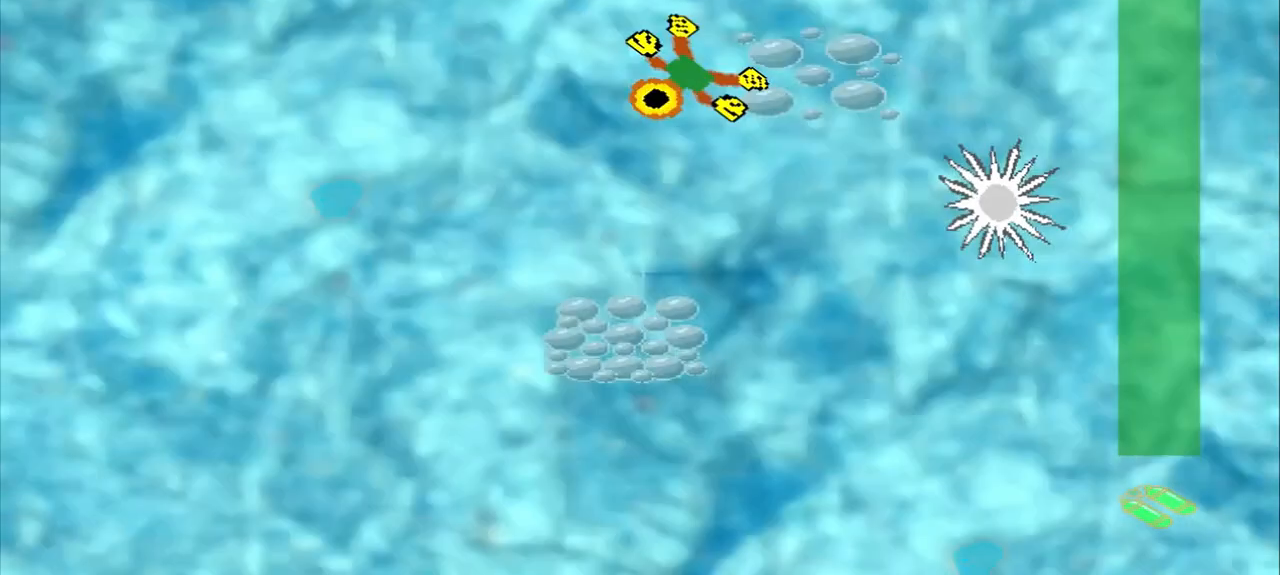
{"buttons": [], "left_stick": "down", "events": [[375, "left_stick", "down"]]}
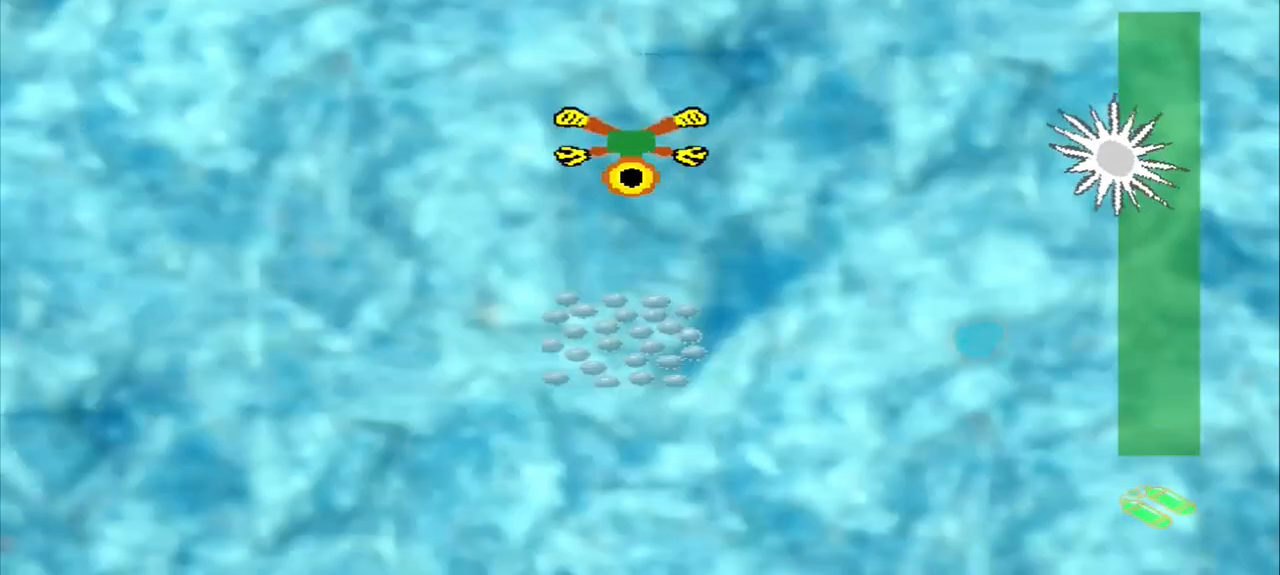
{"buttons": [], "left_stick": "down", "events": []}
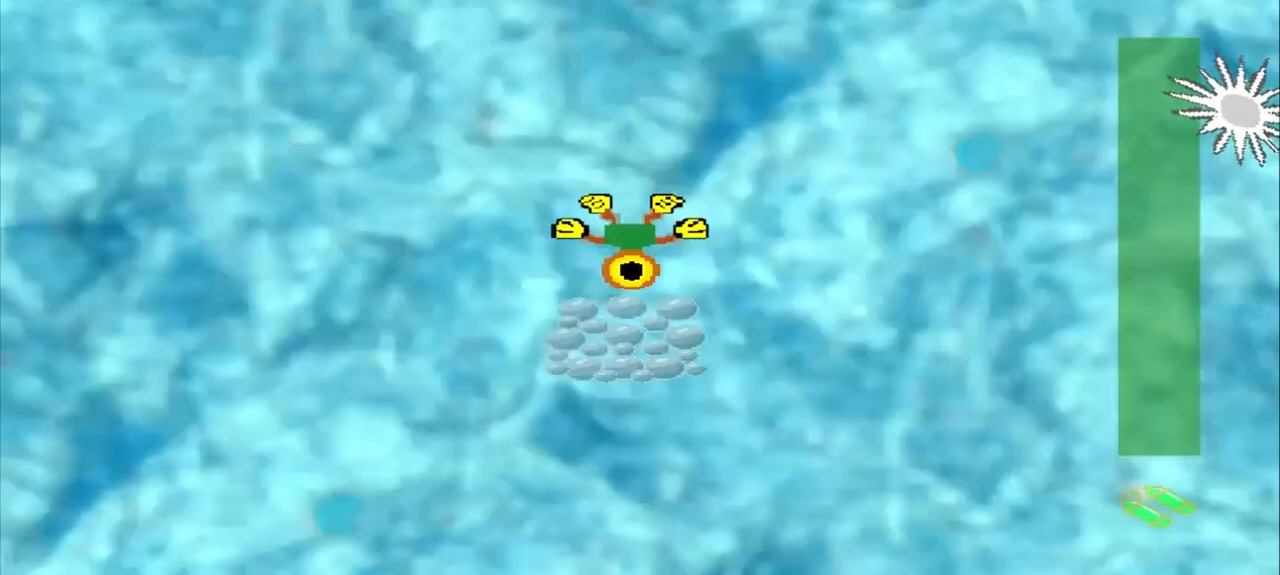
{"buttons": ["DPAD_DOWN"], "left_stick": "up-left", "events": [[125, "left_stick", "center"], [333, "DPAD_DOWN", "down"], [333, "left_stick", "up-left"]]}
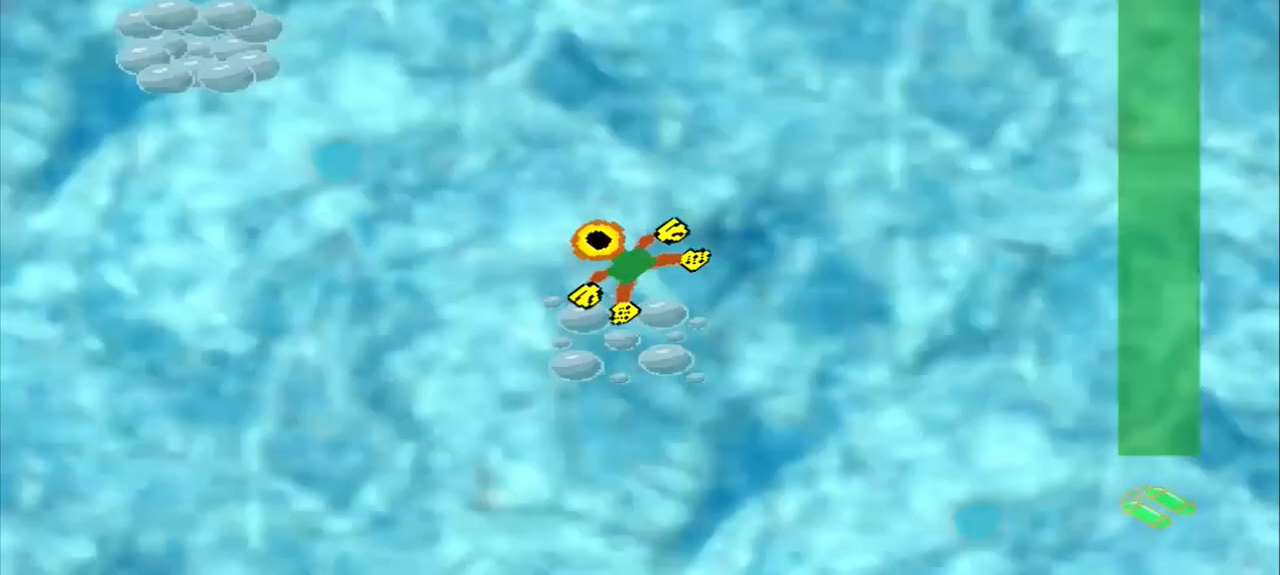
{"buttons": [], "left_stick": "up-left", "events": [[250, "DPAD_DOWN", "up"]]}
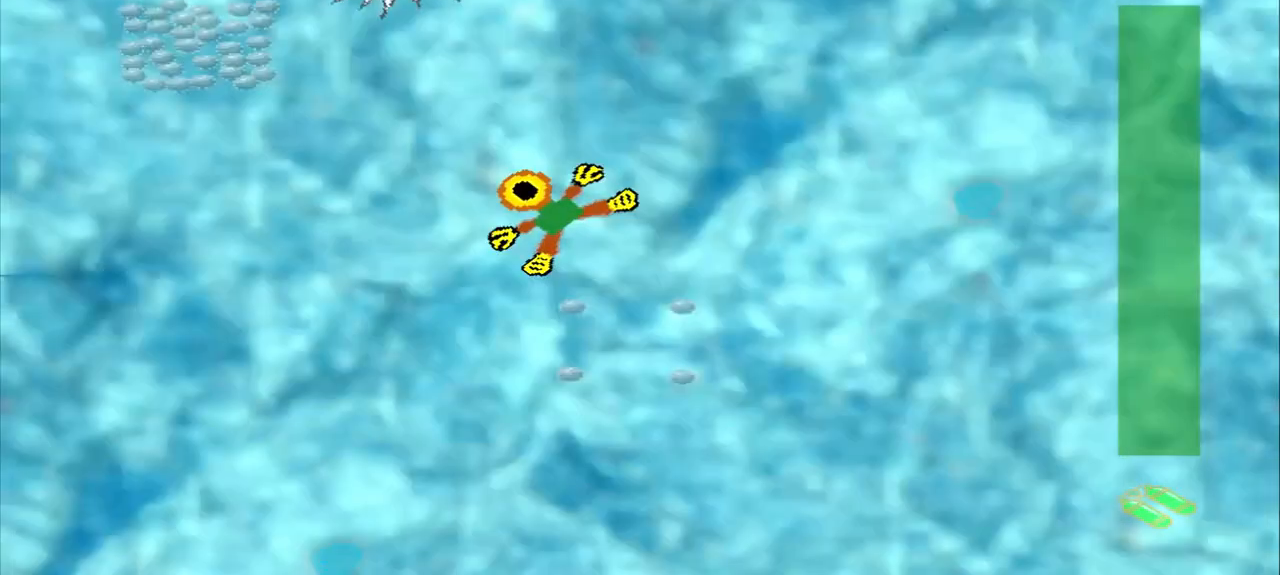
{"buttons": [], "left_stick": "down-left", "events": [[125, "left_stick", "down-left"]]}
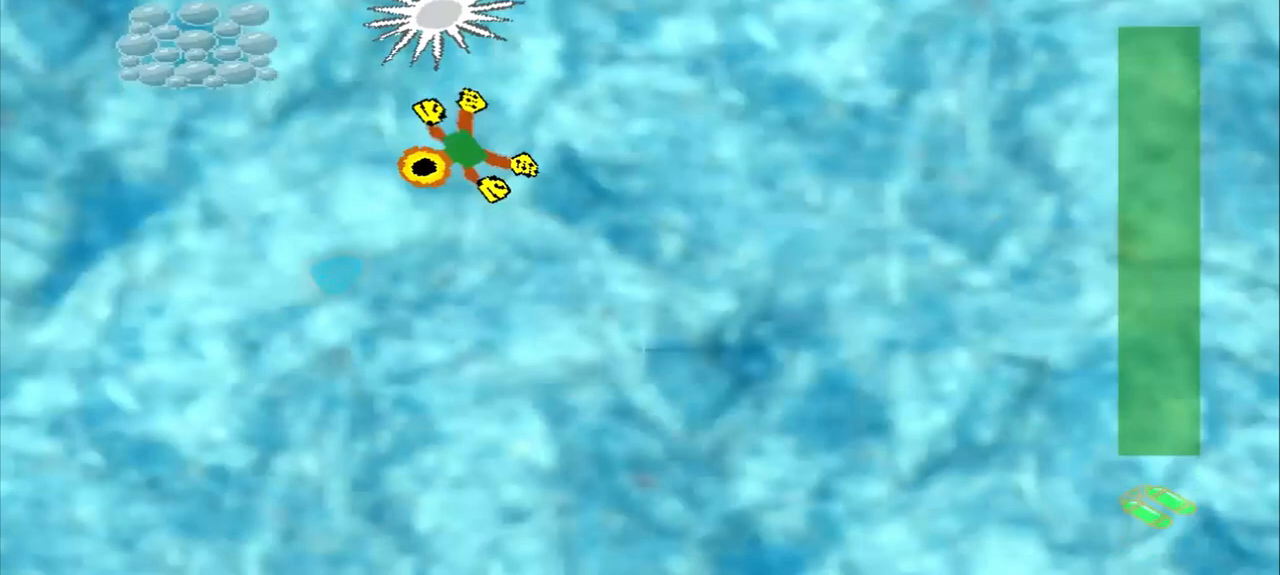
{"buttons": [], "left_stick": "center", "events": [[125, "left_stick", "left"], [375, "left_stick", "up-left"], [500, "left_stick", "center"]]}
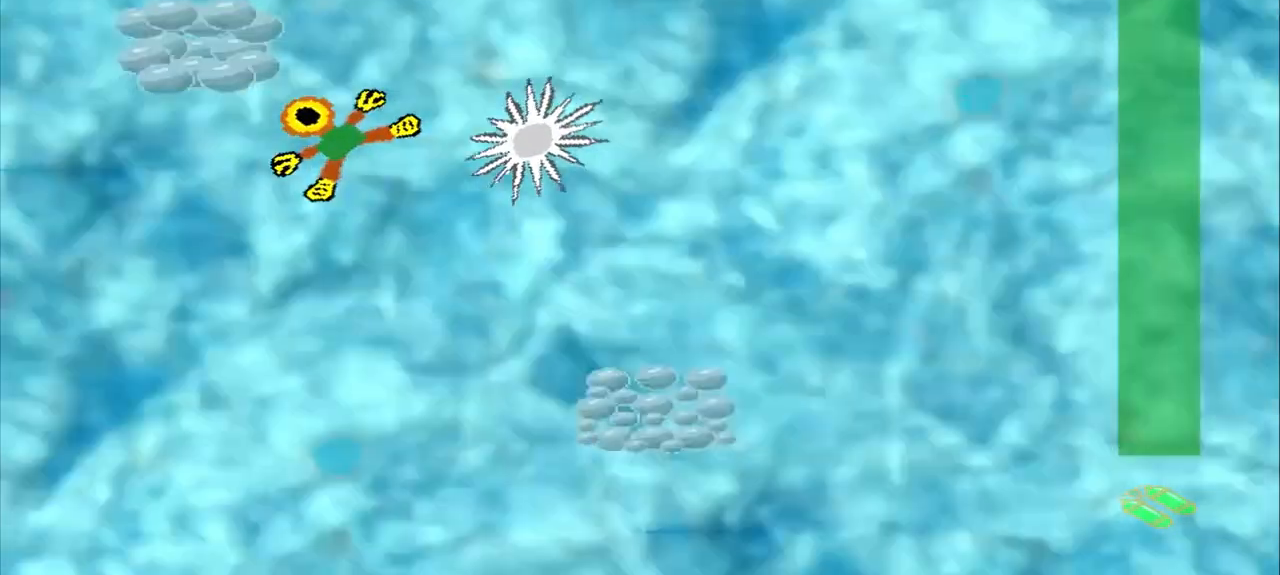
{"buttons": [], "left_stick": "right", "events": [[208, "left_stick", "down"], [500, "left_stick", "right"]]}
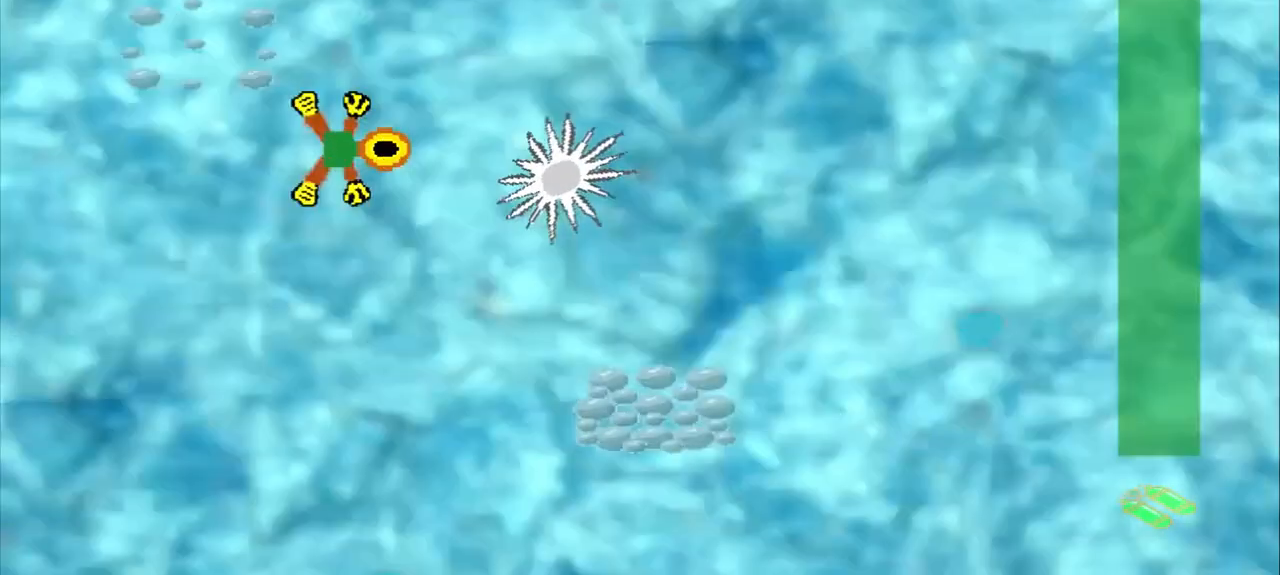
{"buttons": [], "left_stick": "down-right", "events": [[125, "left_stick", "down-right"]]}
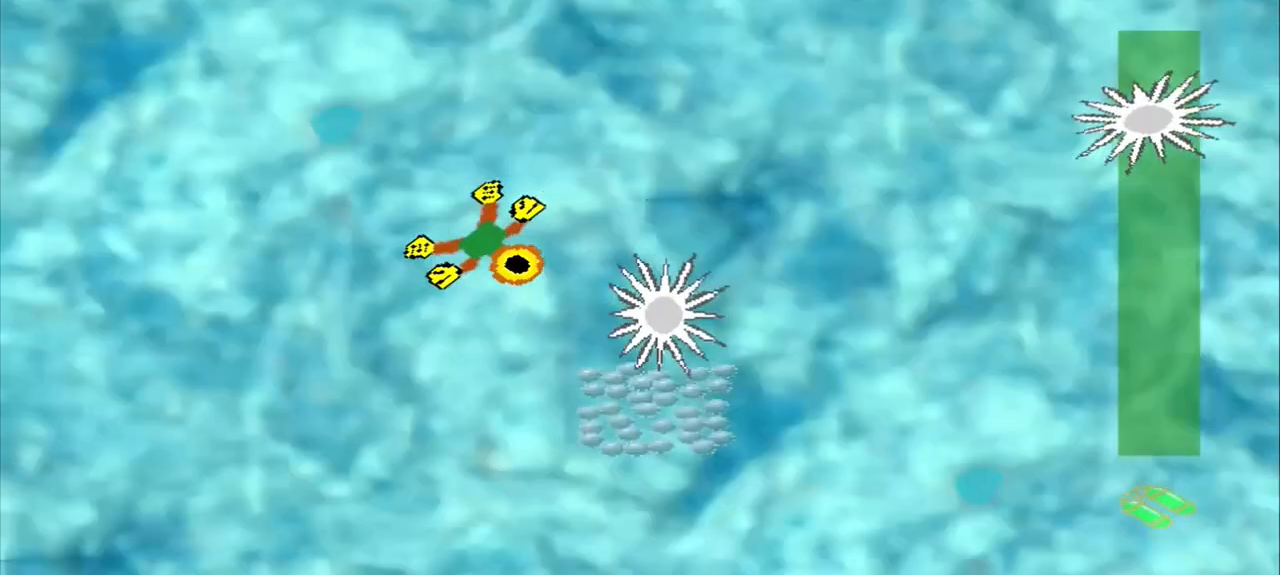
{"buttons": [], "left_stick": "down-right", "events": []}
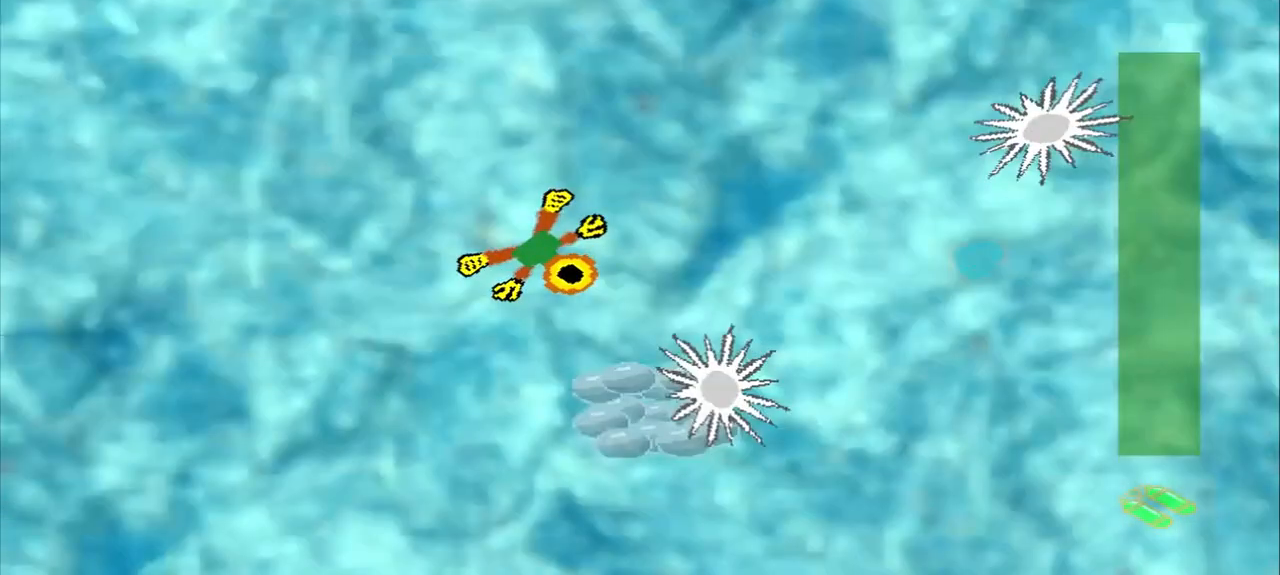
{"buttons": [], "left_stick": "down", "events": [[83, "left_stick", "down"], [250, "left_stick", "down-right"], [500, "left_stick", "down"]]}
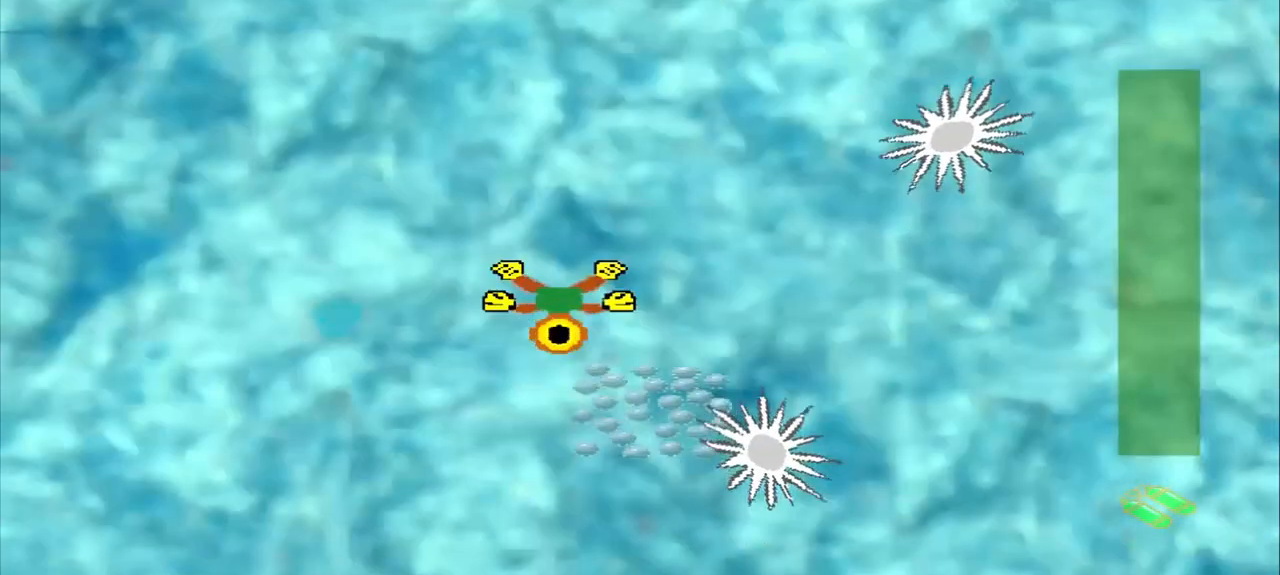
{"buttons": [], "left_stick": "right", "events": [[83, "left_stick", "center"], [250, "left_stick", "up-right"], [458, "left_stick", "right"]]}
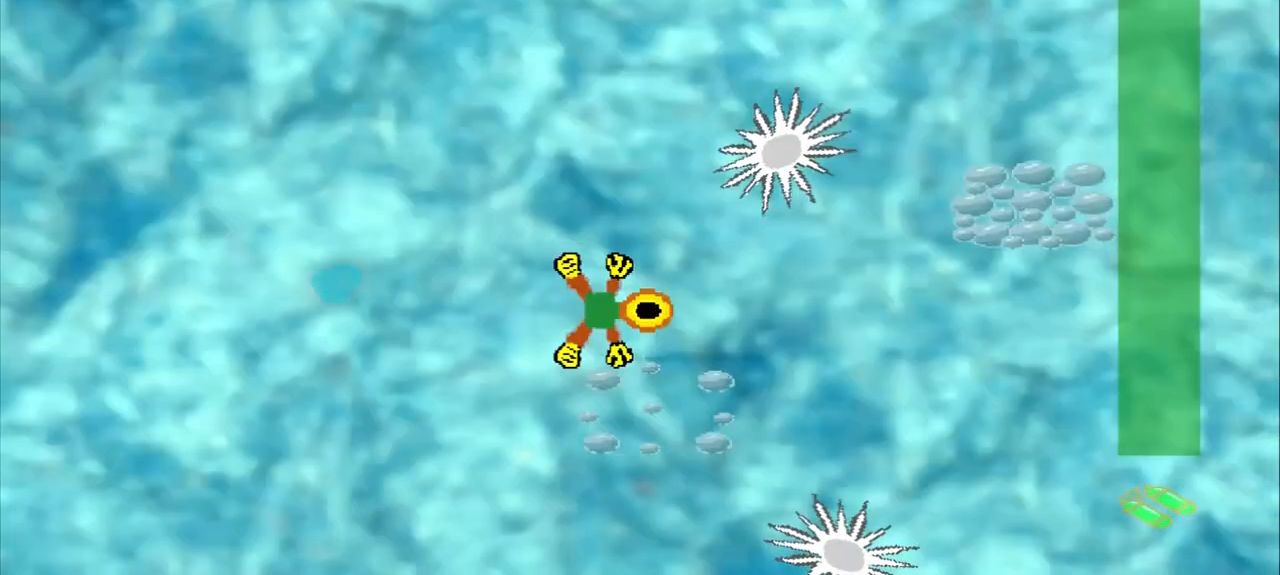
{"buttons": [], "left_stick": "right", "events": []}
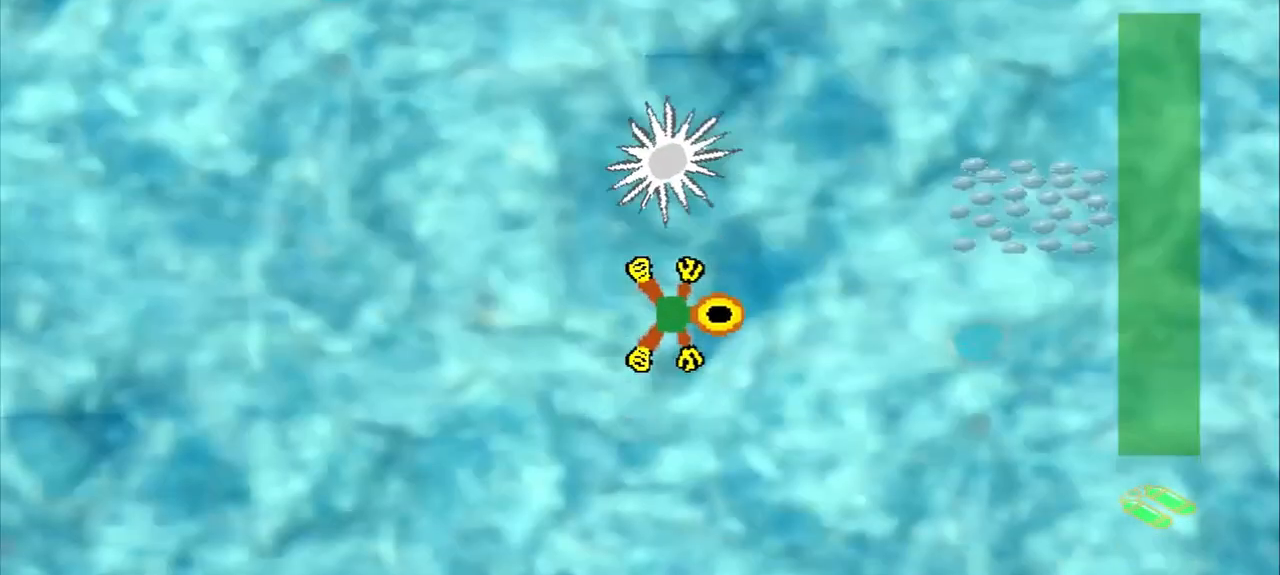
{"buttons": [], "left_stick": "right", "events": []}
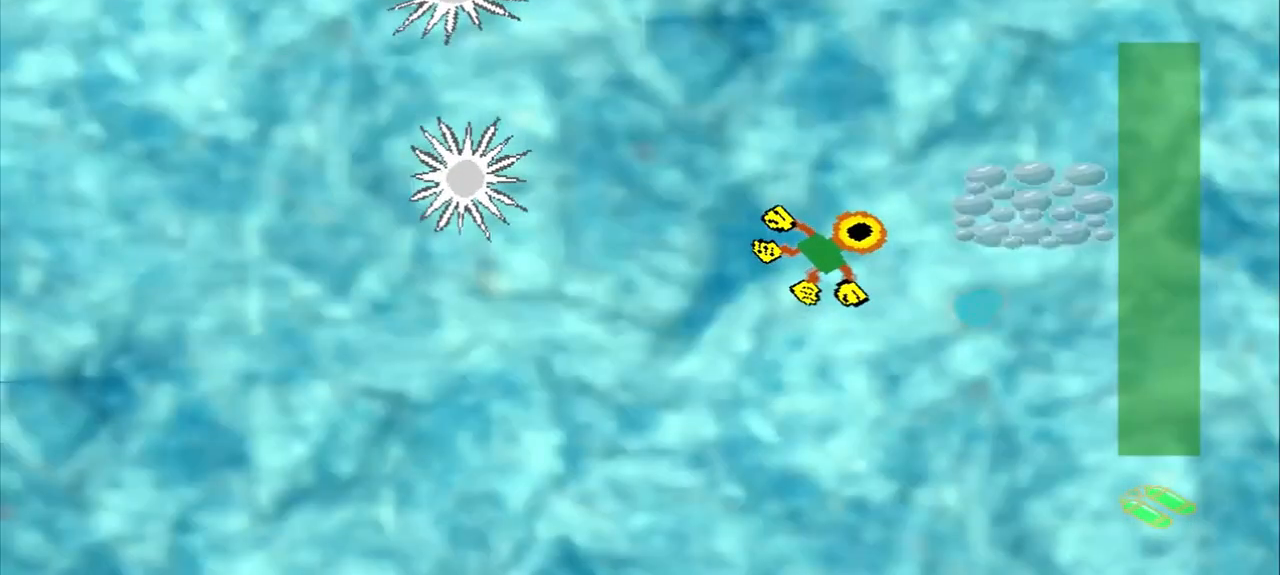
{"buttons": [], "left_stick": "center", "events": [[333, "left_stick", "center"]]}
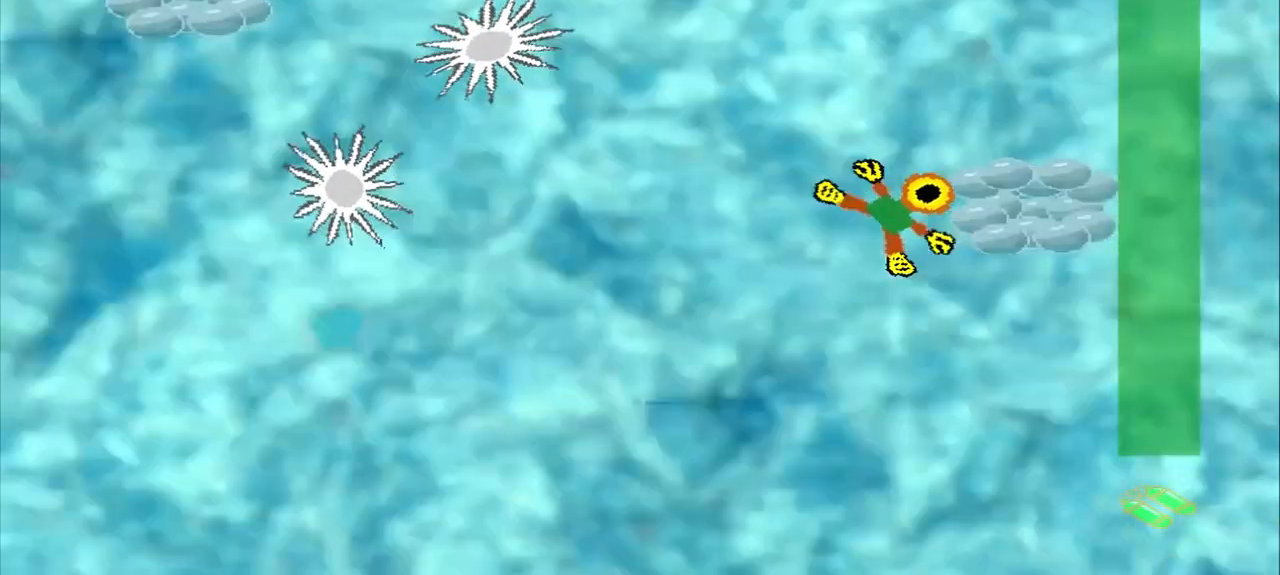
{"buttons": [], "left_stick": "up-left", "events": [[83, "left_stick", "up-left"], [125, "DPAD_DOWN", "down"], [250, "DPAD_DOWN", "up"]]}
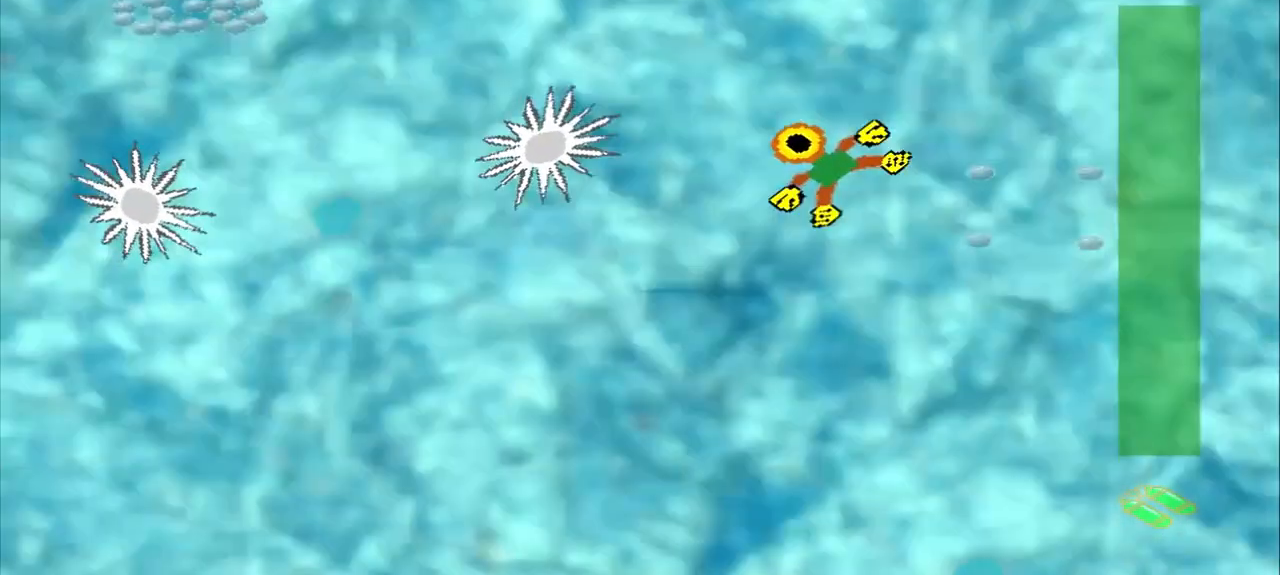
{"buttons": ["DPAD_DOWN"], "left_stick": "up-left", "events": [[333, "DPAD_DOWN", "down"]]}
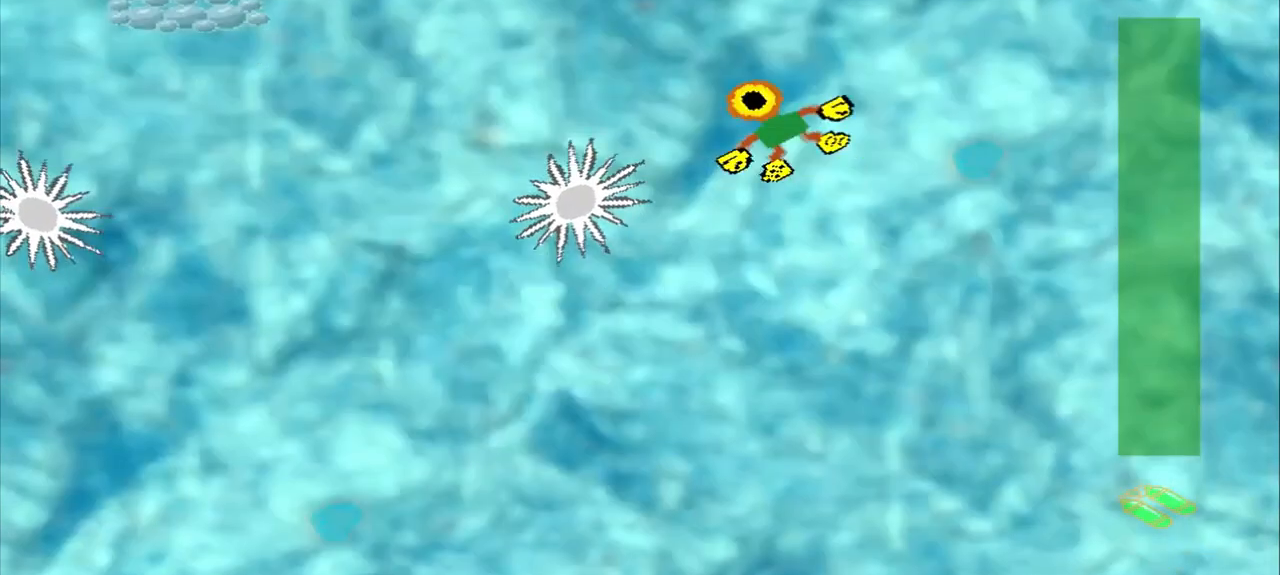
{"buttons": ["DPAD_DOWN"], "left_stick": "up-left", "events": []}